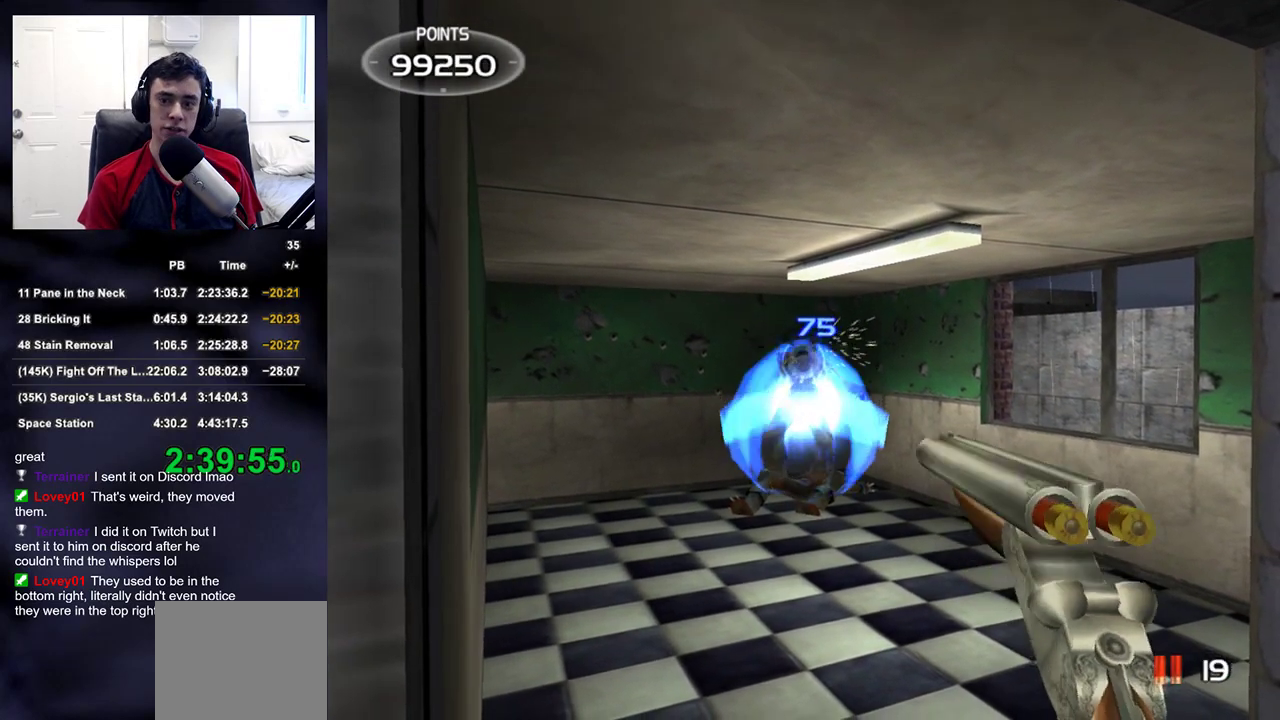
Gameplay with a controller (PlayStation layout); each line is a JSON object with the inputs held at the frame after it (dt_ms = milliseconds from this image to that frame). "events" lists button and stick changes between this image and that frame as [ms after this image, input, new state], when the widget could be followed in between.
{"dt_ms": 500, "buttons": [], "left_stick": "up-left", "right_stick": "left", "events": [[100, "left_stick", "down-right"], [233, "left_stick", "down-left"], [417, "left_stick", "up-left"]]}
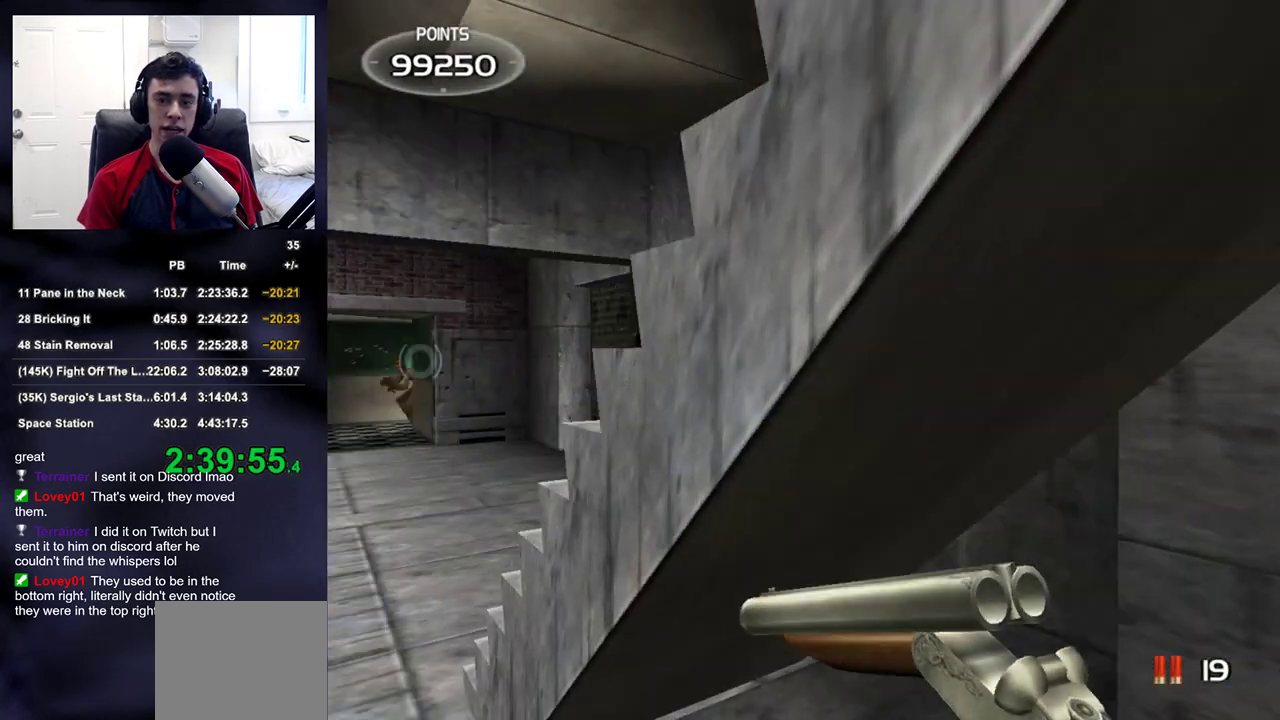
{"dt_ms": 500, "buttons": [], "left_stick": "up", "right_stick": "center", "events": [[100, "left_stick", "up"], [200, "right_stick", "center"], [417, "right_stick", "down-left"], [483, "right_stick", "center"]]}
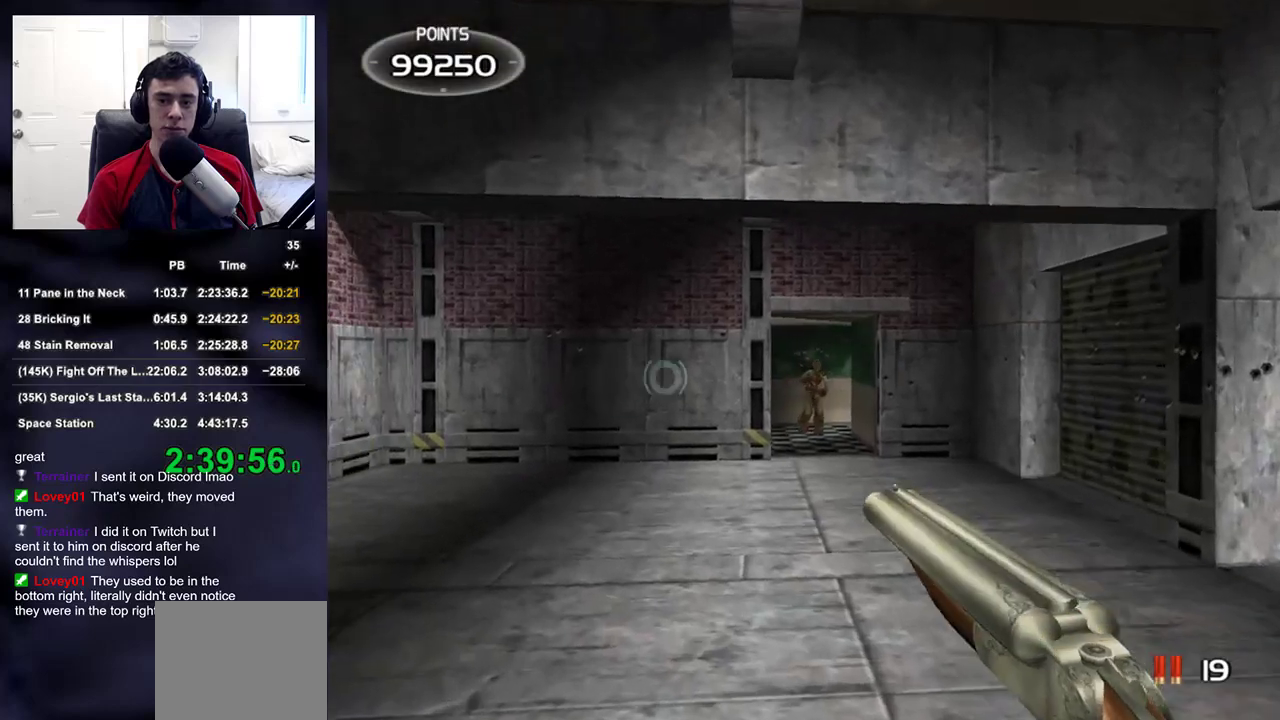
{"dt_ms": 500, "buttons": ["R2"], "left_stick": "center", "right_stick": "center", "events": [[367, "R2", "down"], [417, "left_stick", "center"]]}
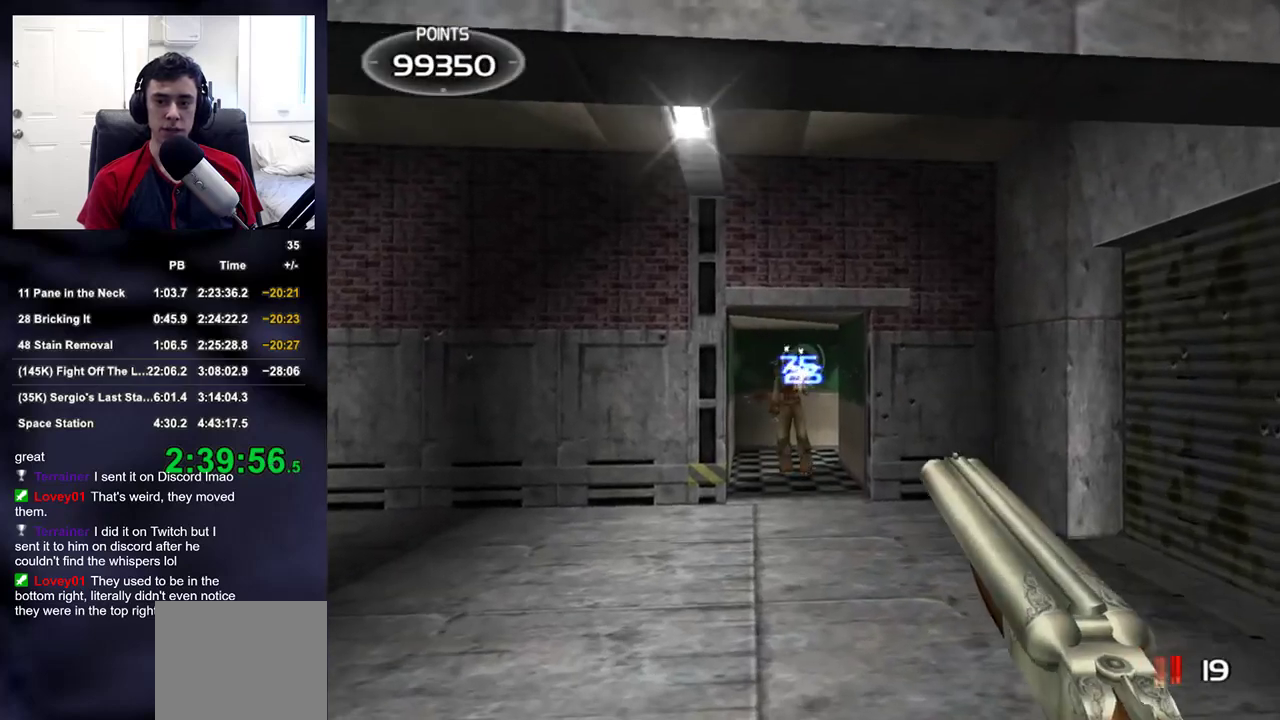
{"dt_ms": 500, "buttons": ["TRIANGLE"], "left_stick": "down-right", "right_stick": "right", "events": [[33, "R2", "up"], [33, "left_stick", "down-left"], [117, "left_stick", "center"], [267, "left_stick", "down"], [267, "right_stick", "right"], [417, "TRIANGLE", "down"], [483, "left_stick", "down-right"]]}
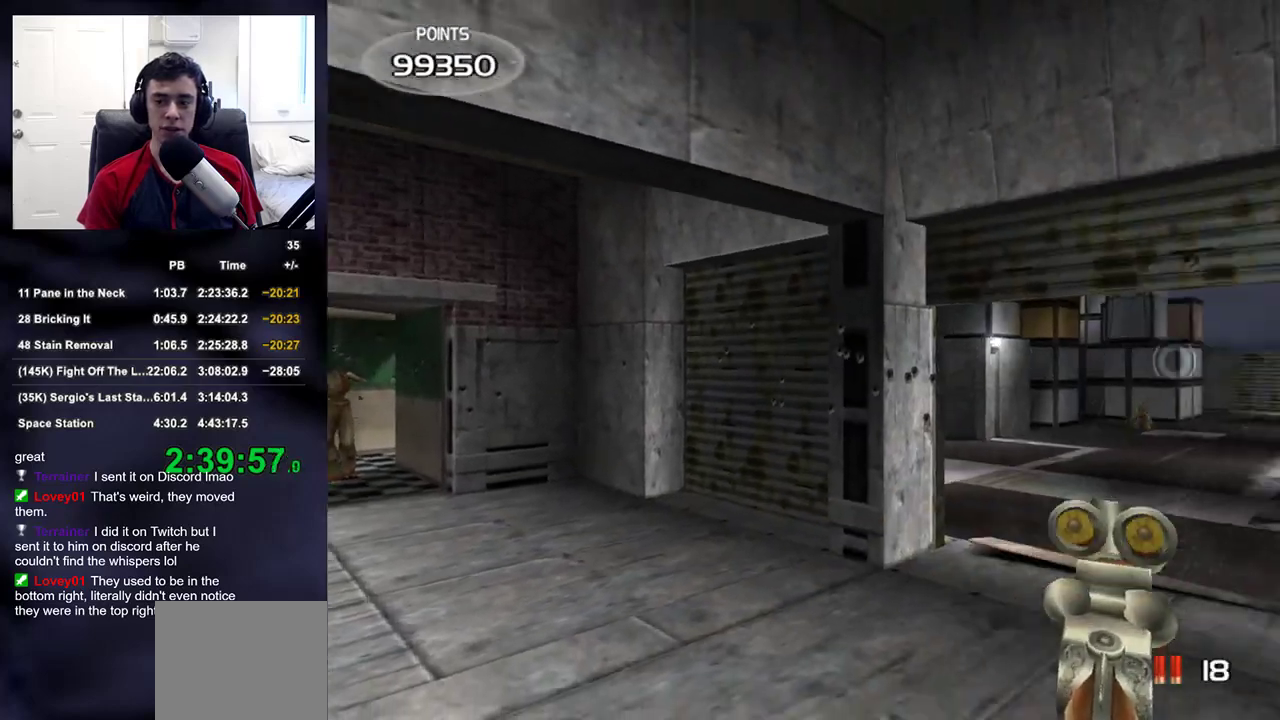
{"dt_ms": 500, "buttons": [], "left_stick": "up-right", "right_stick": "center", "events": [[50, "TRIANGLE", "up"], [233, "left_stick", "right"], [367, "left_stick", "up-right"], [483, "right_stick", "center"]]}
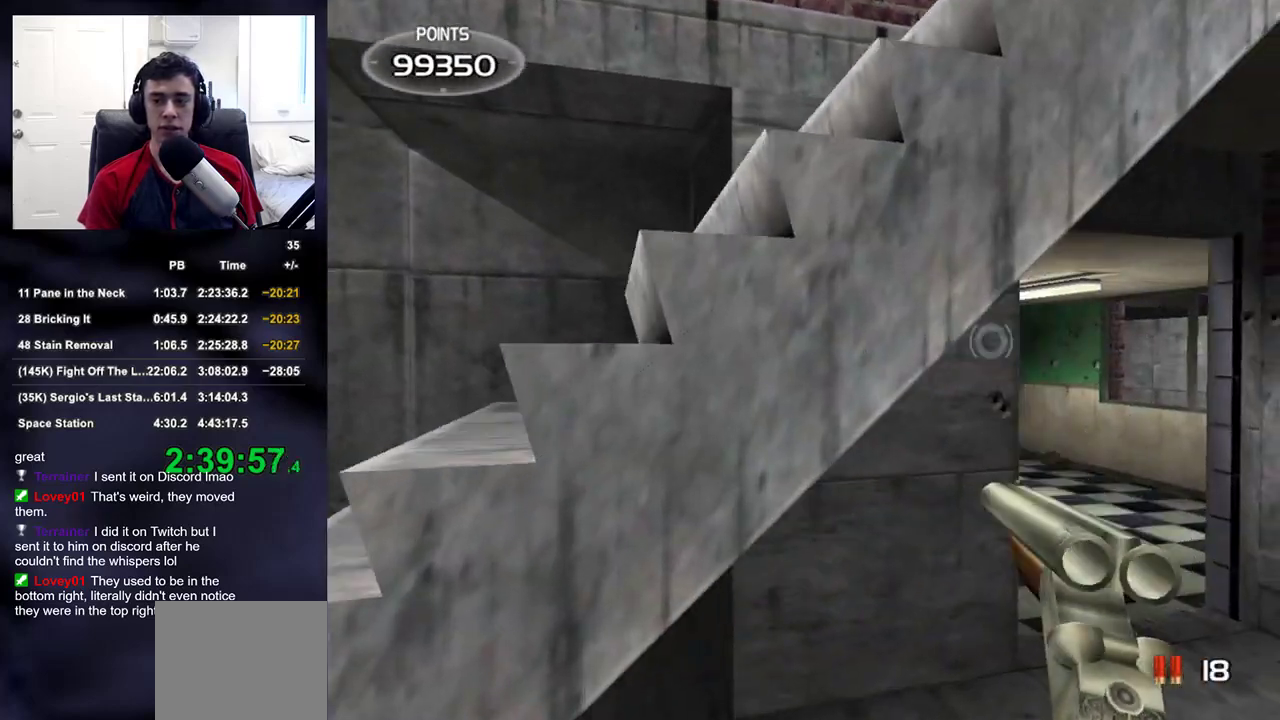
{"dt_ms": 500, "buttons": [], "left_stick": "center", "right_stick": "center", "events": [[283, "right_stick", "up-right"], [350, "right_stick", "center"], [400, "left_stick", "center"]]}
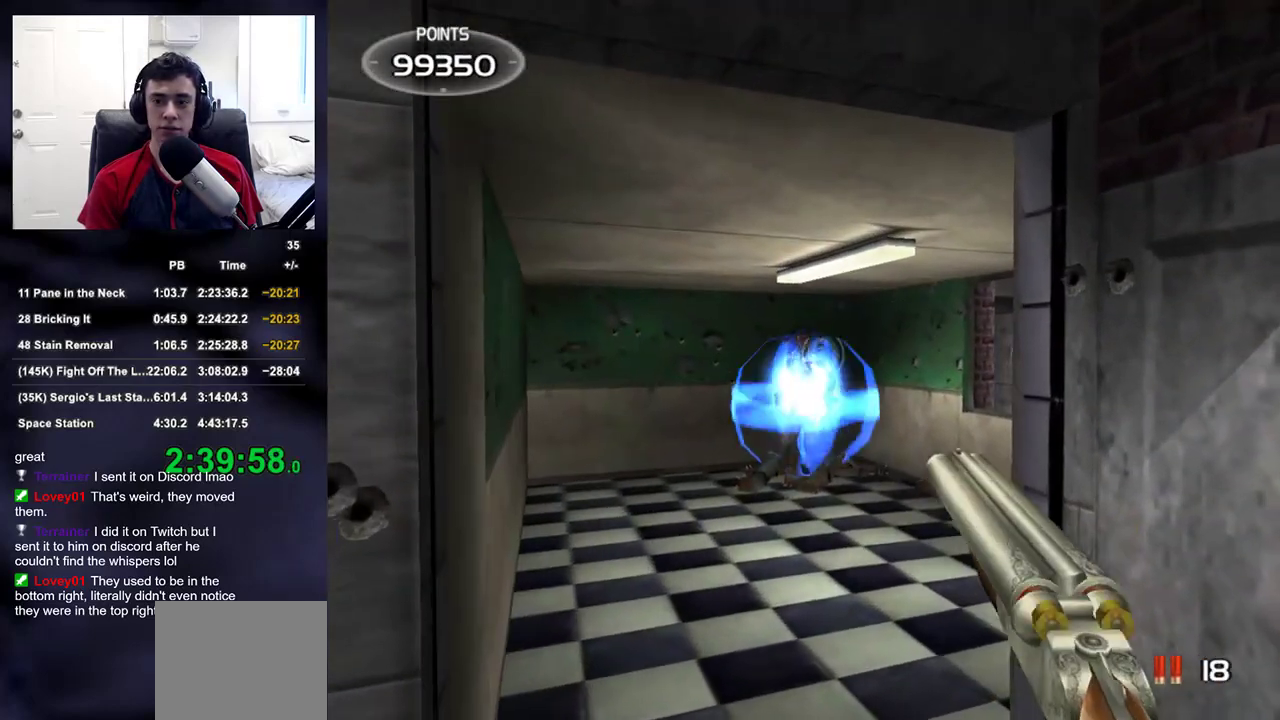
{"dt_ms": 500, "buttons": [], "left_stick": "down-left", "right_stick": "left", "events": [[133, "R2", "down"], [200, "TRIANGLE", "down"], [300, "R2", "up"], [300, "TRIANGLE", "up"], [450, "left_stick", "down-left"], [483, "right_stick", "left"]]}
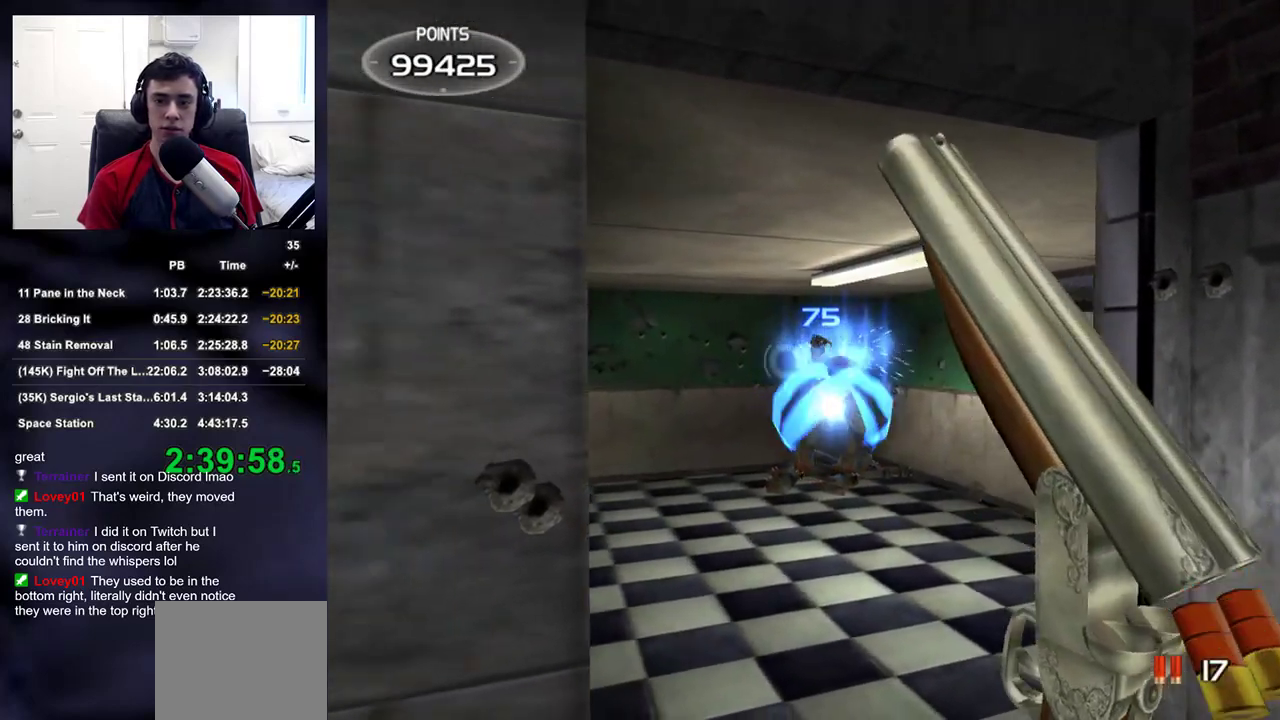
{"dt_ms": 500, "buttons": [], "left_stick": "down-right", "right_stick": "down-right", "events": [[217, "left_stick", "left"], [433, "left_stick", "down-right"], [433, "right_stick", "down-right"]]}
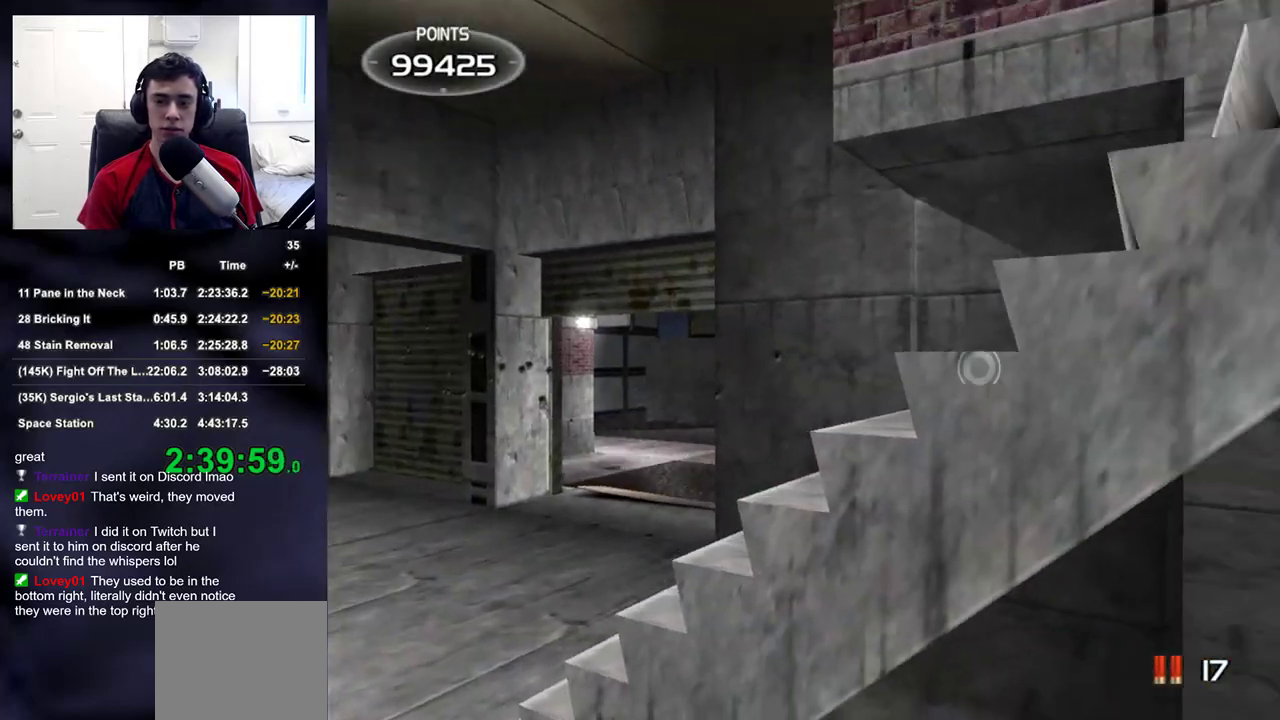
{"dt_ms": 500, "buttons": [], "left_stick": "center", "right_stick": "center", "events": [[67, "left_stick", "up-right"], [67, "right_stick", "right"], [250, "left_stick", "up"], [367, "right_stick", "center"], [483, "left_stick", "center"]]}
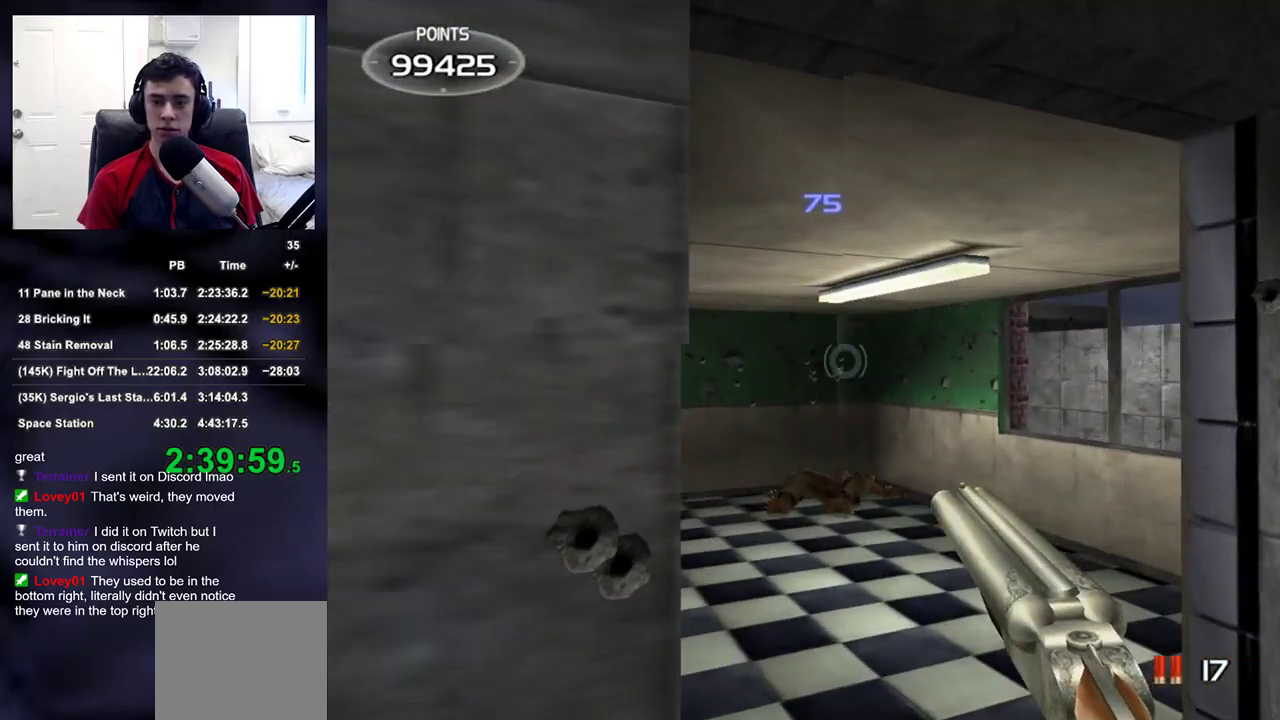
{"dt_ms": 500, "buttons": [], "left_stick": "center", "right_stick": "center", "events": [[233, "left_stick", "right"], [300, "left_stick", "center"]]}
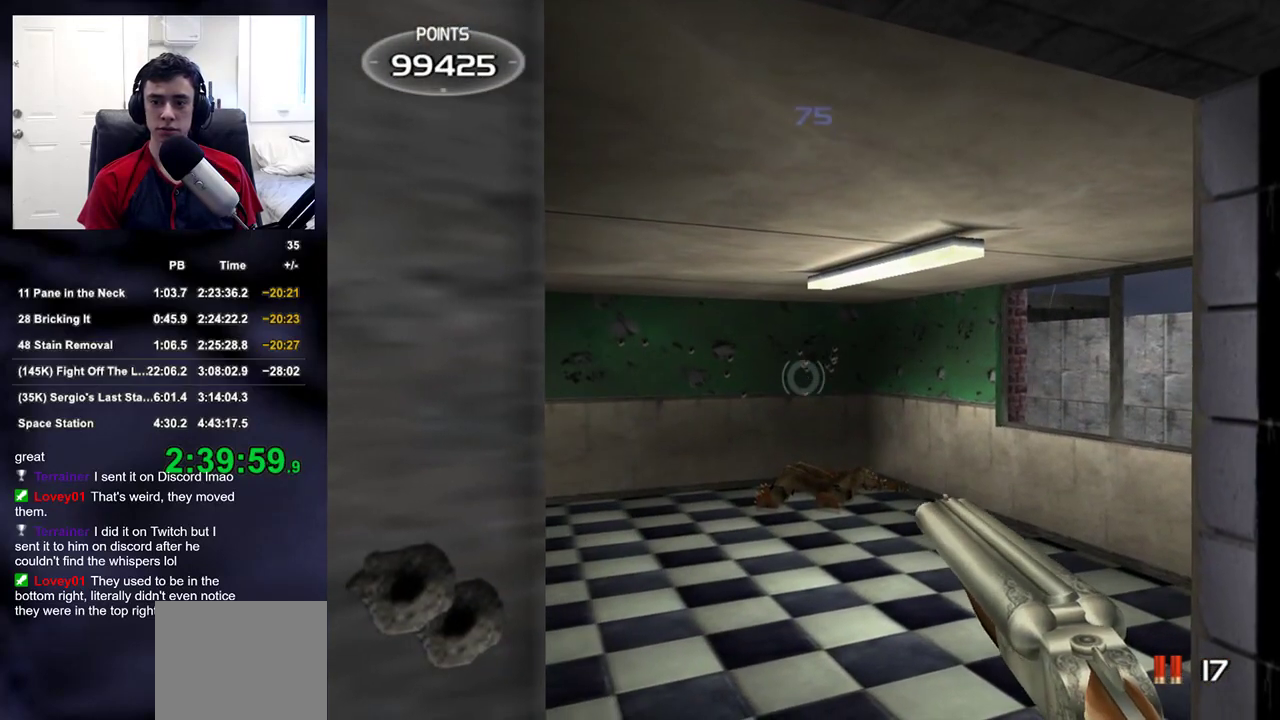
{"dt_ms": 500, "buttons": [], "left_stick": "center", "right_stick": "center", "events": [[183, "left_stick", "up-right"], [250, "left_stick", "center"]]}
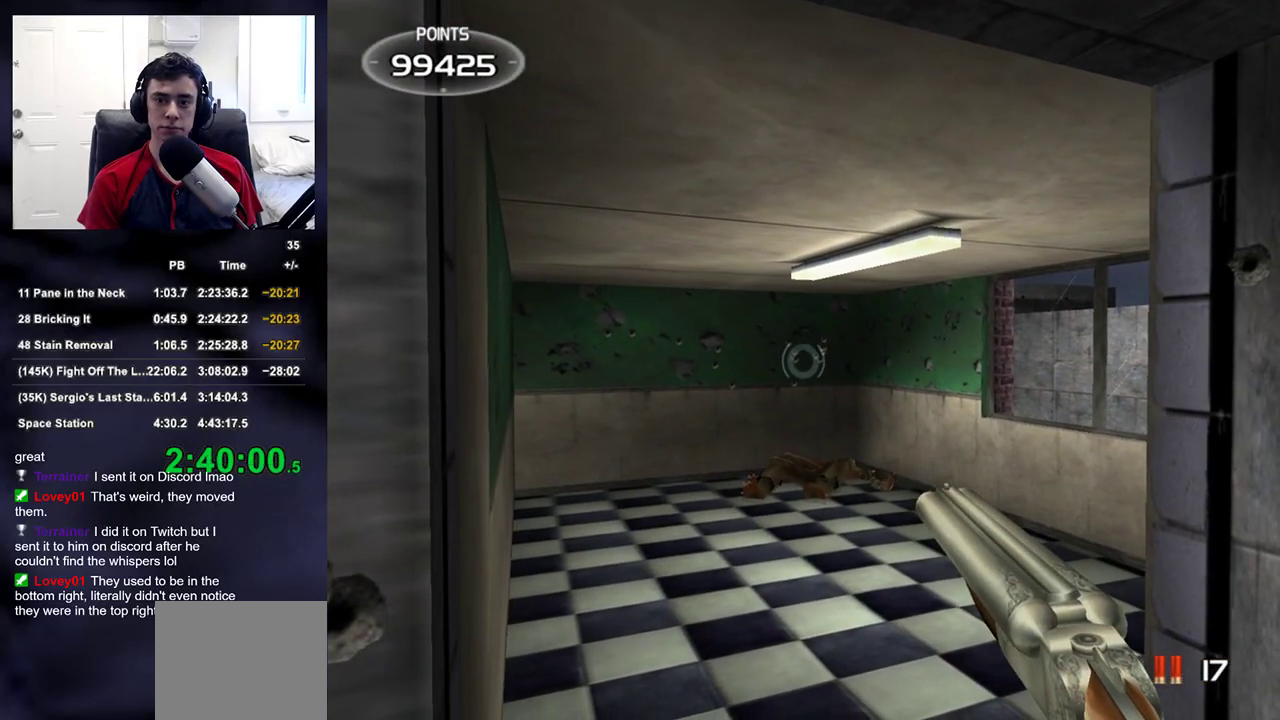
{"dt_ms": 500, "buttons": [], "left_stick": "center", "right_stick": "center", "events": [[83, "right_stick", "up"], [133, "right_stick", "center"]]}
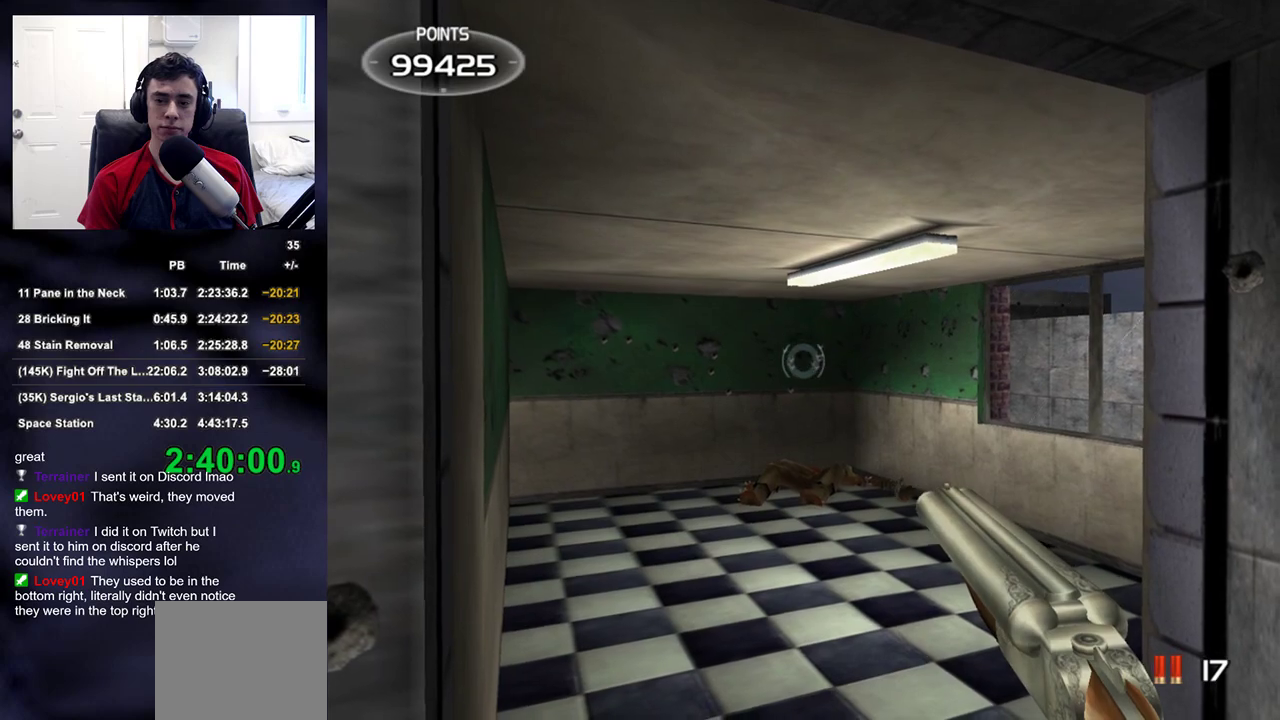
{"dt_ms": 500, "buttons": [], "left_stick": "center", "right_stick": "center", "events": []}
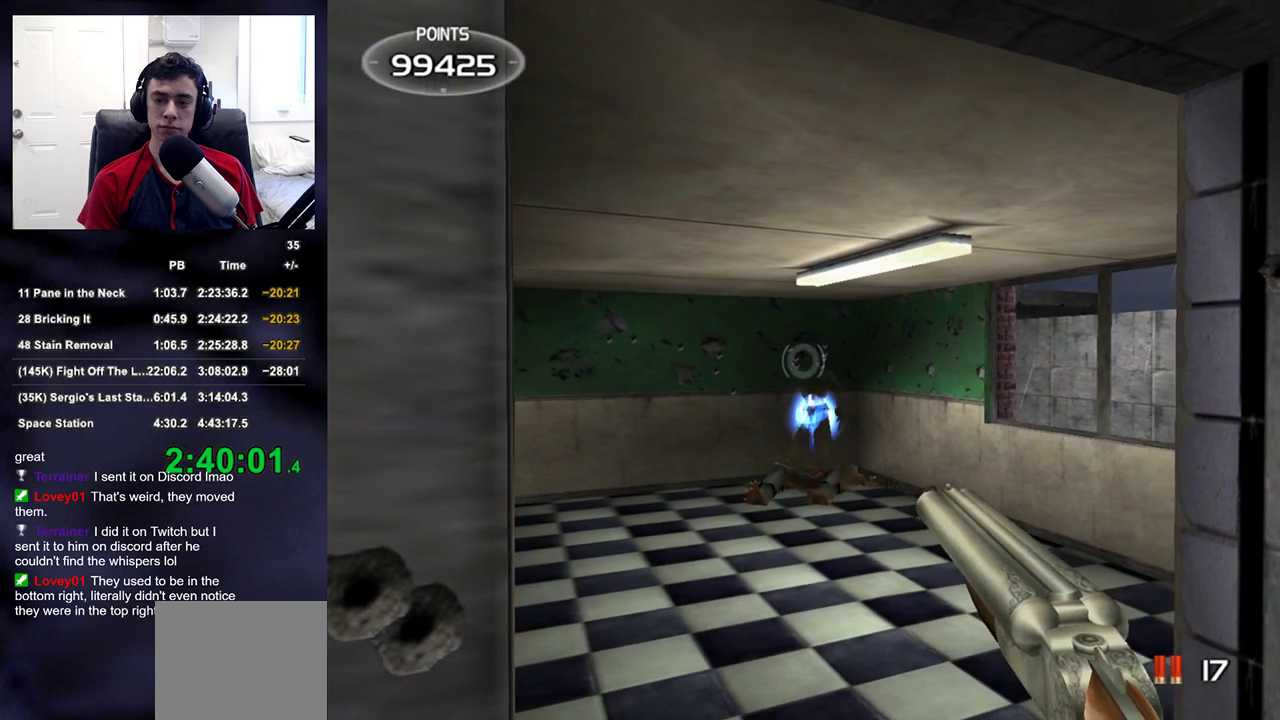
{"dt_ms": 500, "buttons": [], "left_stick": "left", "right_stick": "left", "events": [[200, "R2", "down"], [233, "TRIANGLE", "down"], [267, "left_stick", "down"], [300, "R2", "up"], [300, "TRIANGLE", "up"], [300, "right_stick", "left"], [383, "left_stick", "down-left"], [483, "left_stick", "left"]]}
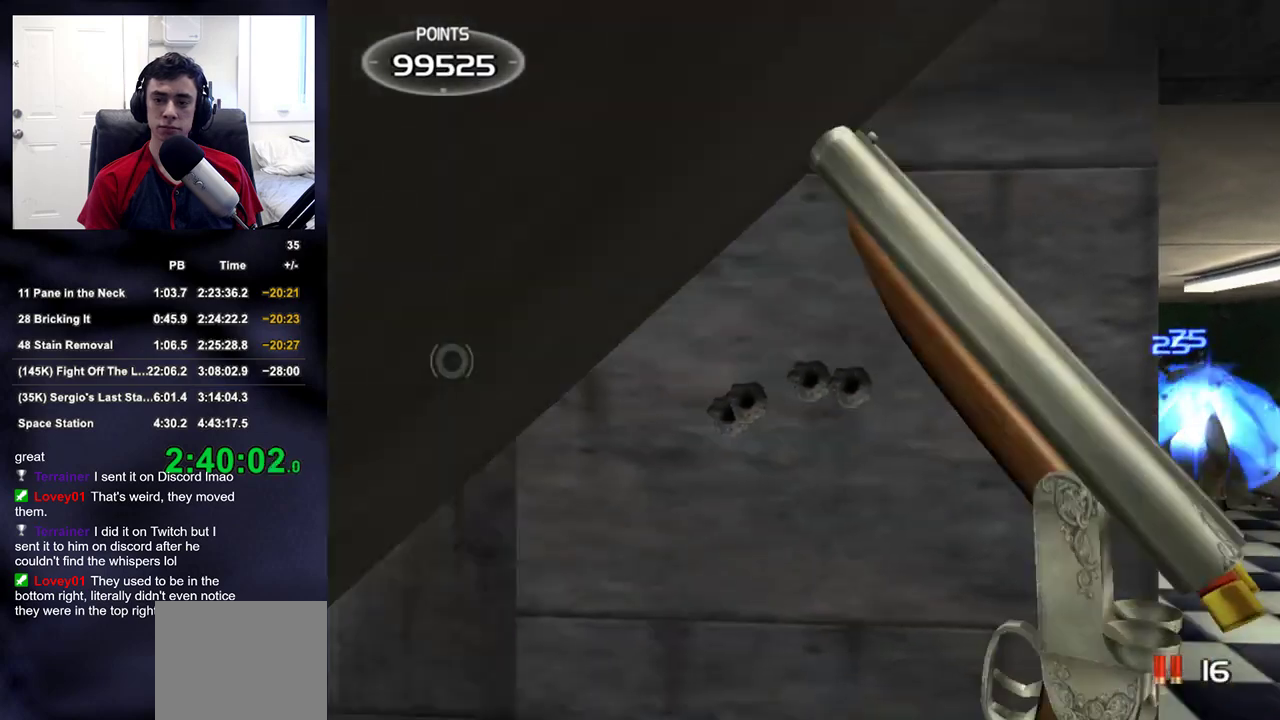
{"dt_ms": 500, "buttons": [], "left_stick": "up-left", "right_stick": "left", "events": [[100, "left_stick", "up-left"]]}
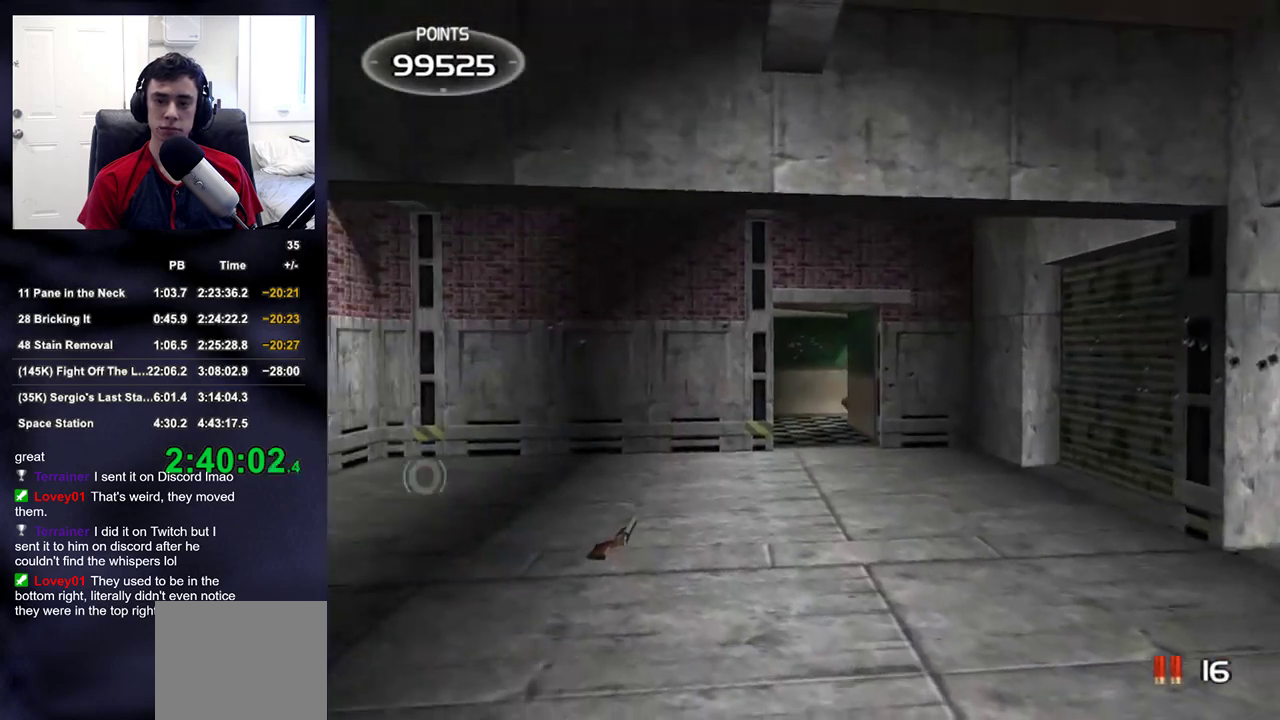
{"dt_ms": 1000, "buttons": [], "left_stick": "up-right", "right_stick": "center"}
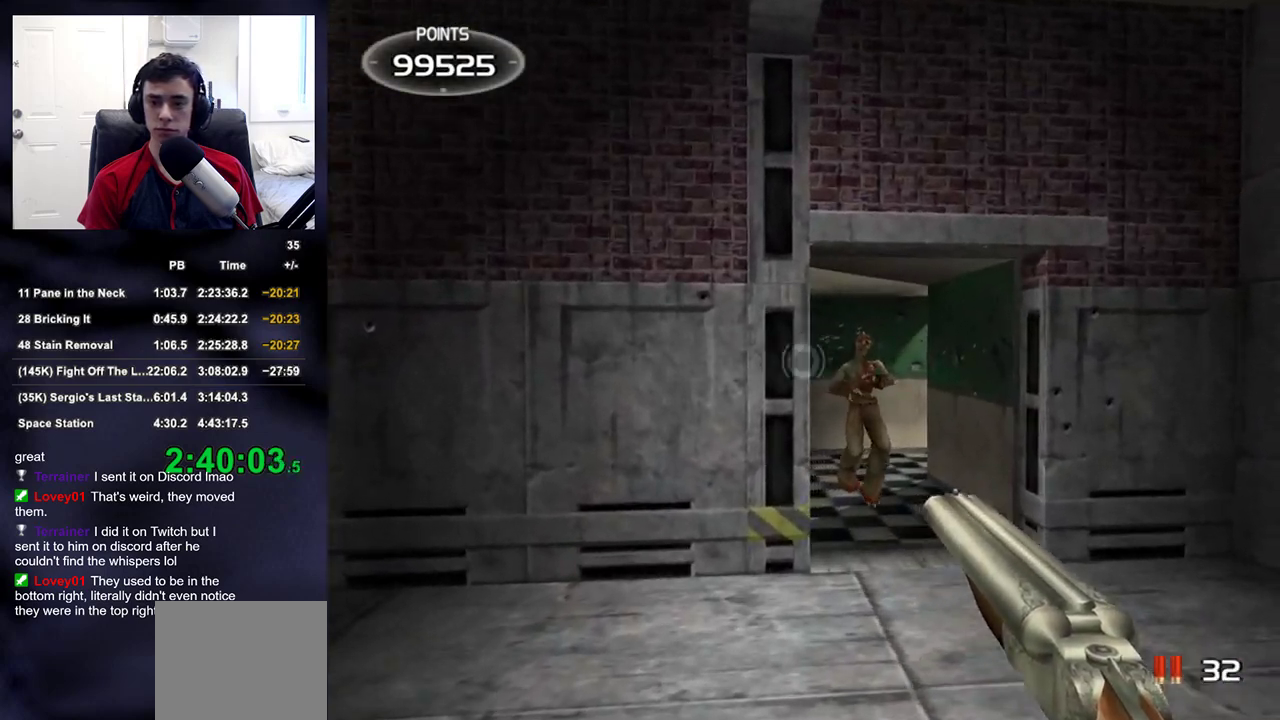
{"dt_ms": 500, "buttons": [], "left_stick": "center", "right_stick": "center", "events": [[67, "left_stick", "down"], [100, "R2", "down"], [167, "right_stick", "right"], [283, "R2", "up"], [317, "right_stick", "center"], [367, "left_stick", "center"]]}
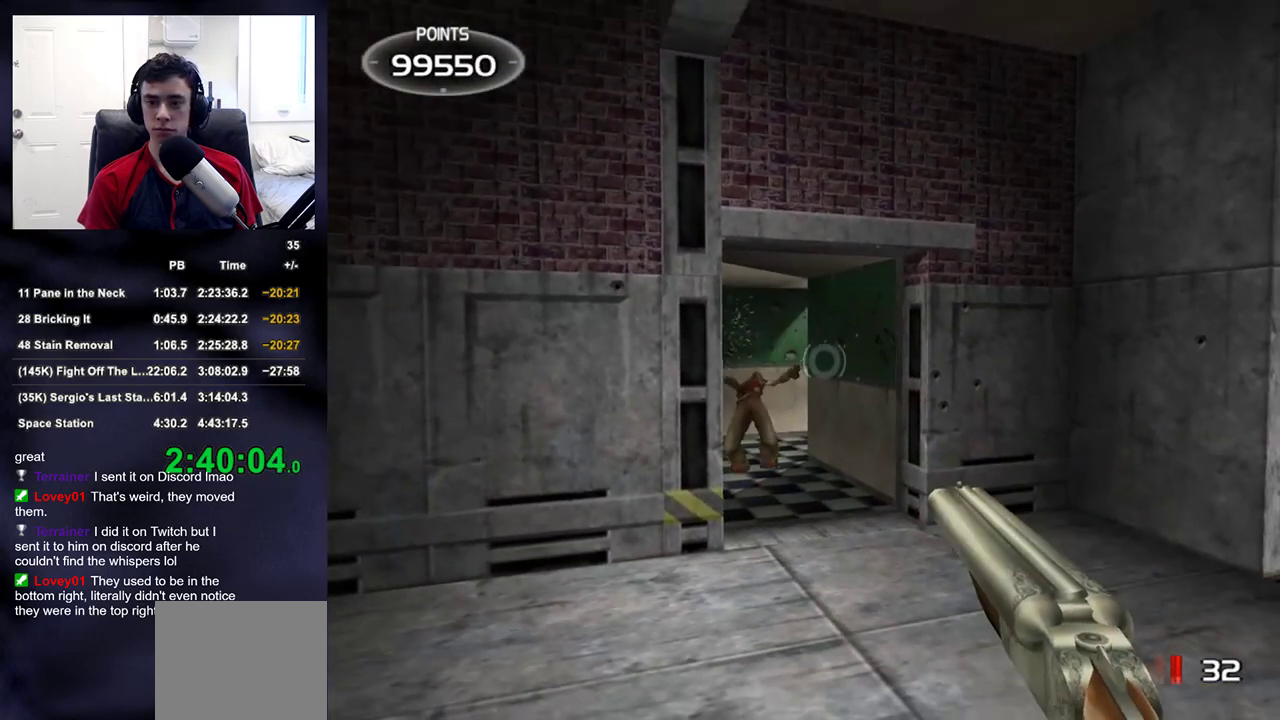
{"dt_ms": 500, "buttons": [], "left_stick": "up", "right_stick": "center", "events": [[100, "right_stick", "up-left"], [117, "left_stick", "up-right"], [217, "right_stick", "center"], [267, "left_stick", "up"]]}
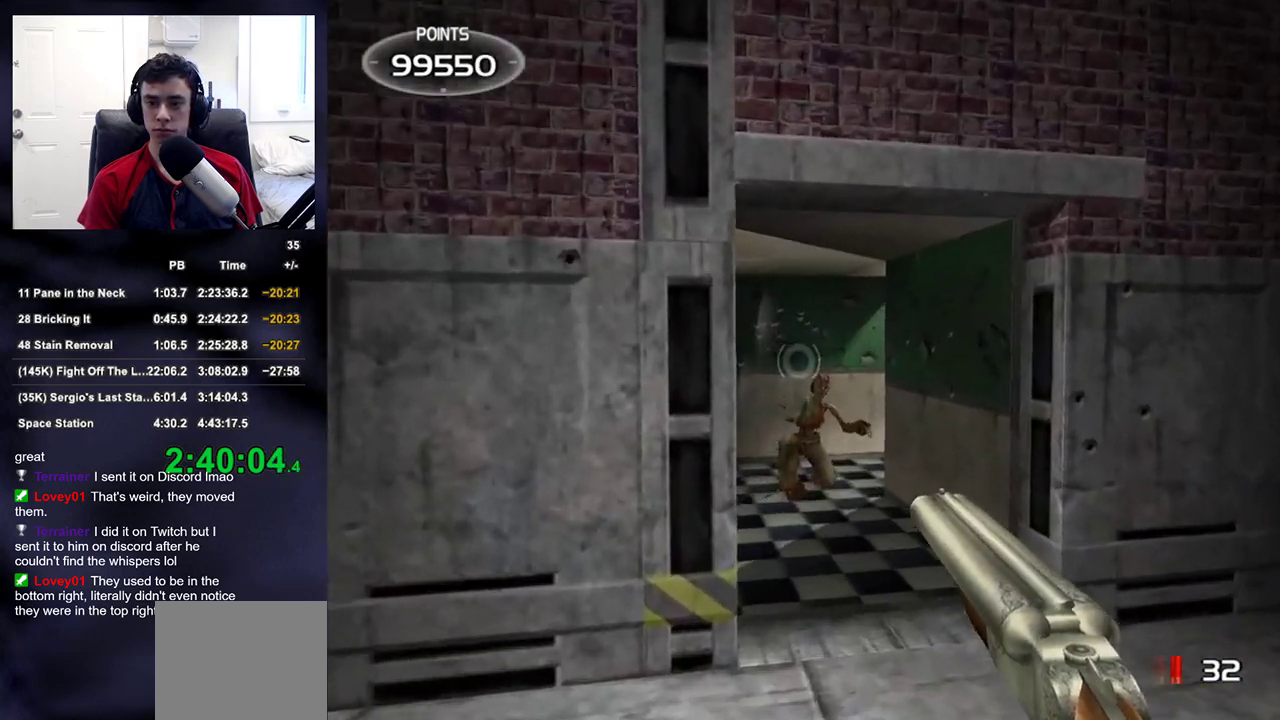
{"dt_ms": 500, "buttons": [], "left_stick": "center", "right_stick": "center", "events": [[283, "left_stick", "center"]]}
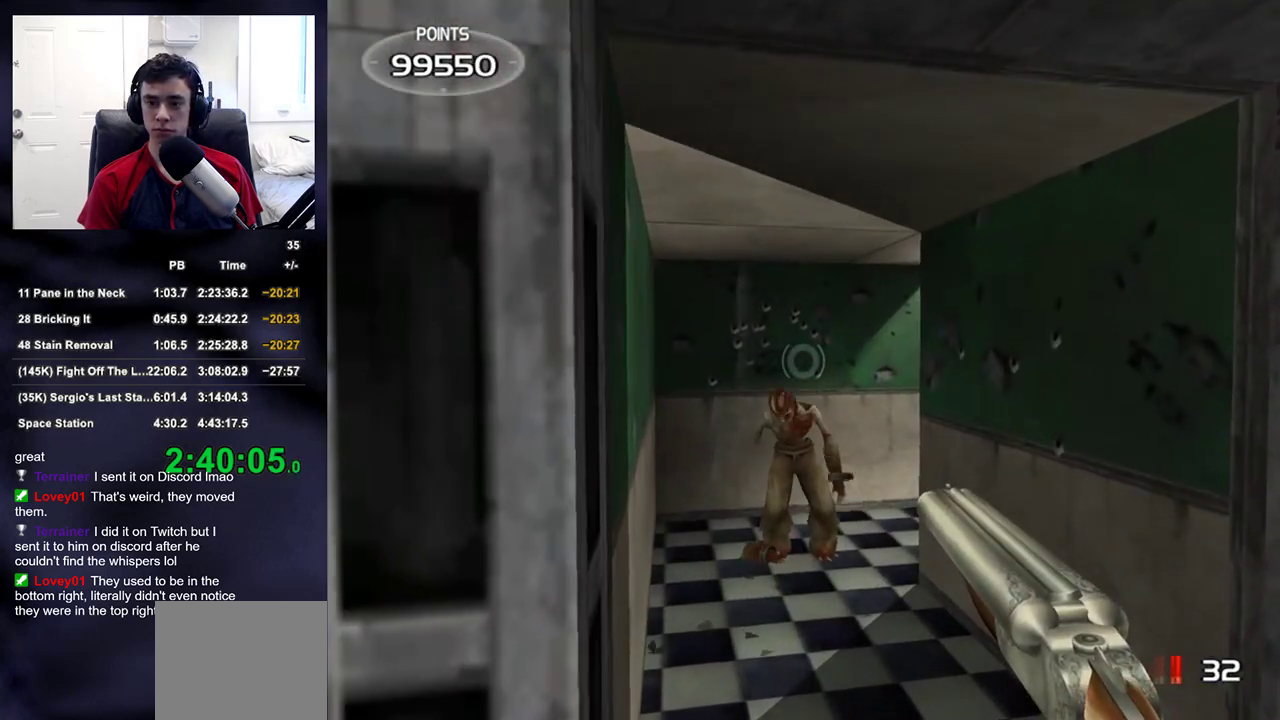
{"dt_ms": 500, "buttons": [], "left_stick": "down-right", "right_stick": "right", "events": [[100, "left_stick", "left"], [133, "R2", "down"], [183, "right_stick", "right"], [200, "left_stick", "down"], [267, "R2", "up"], [367, "left_stick", "down-right"]]}
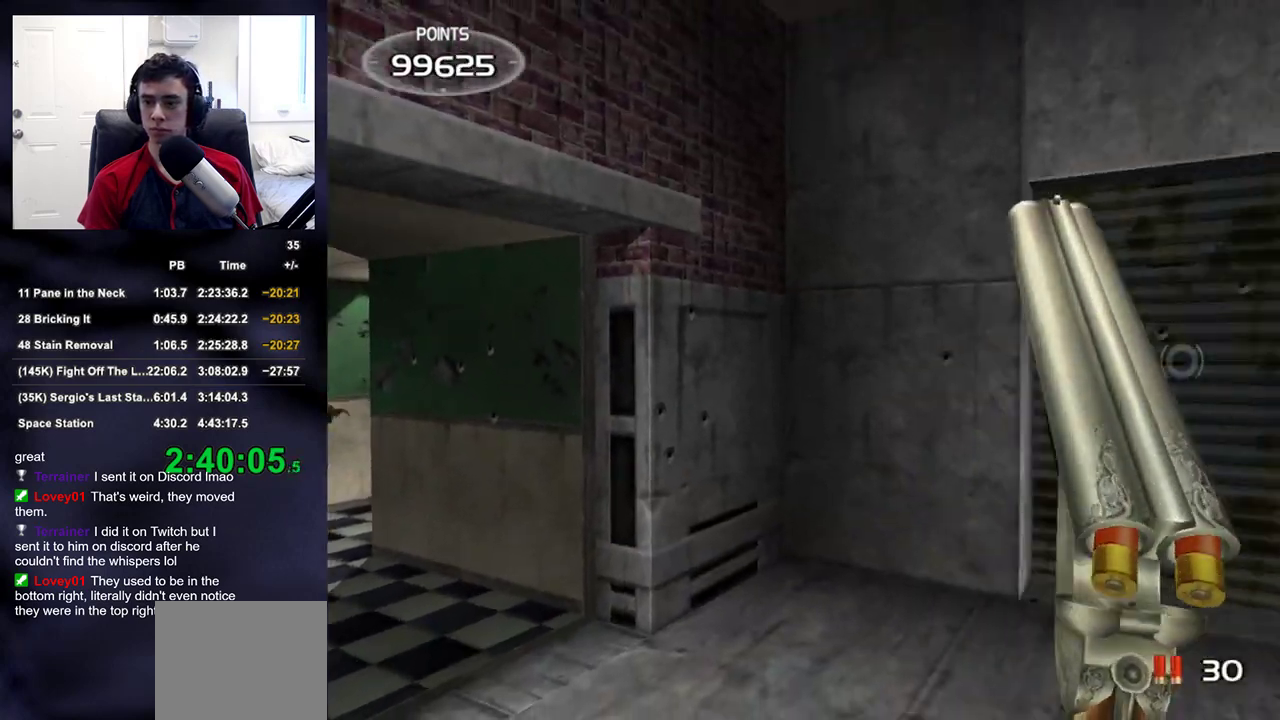
{"dt_ms": 500, "buttons": [], "left_stick": "down-right", "right_stick": "left", "events": [[133, "left_stick", "right"], [283, "right_stick", "center"], [450, "right_stick", "left"], [500, "left_stick", "down-right"]]}
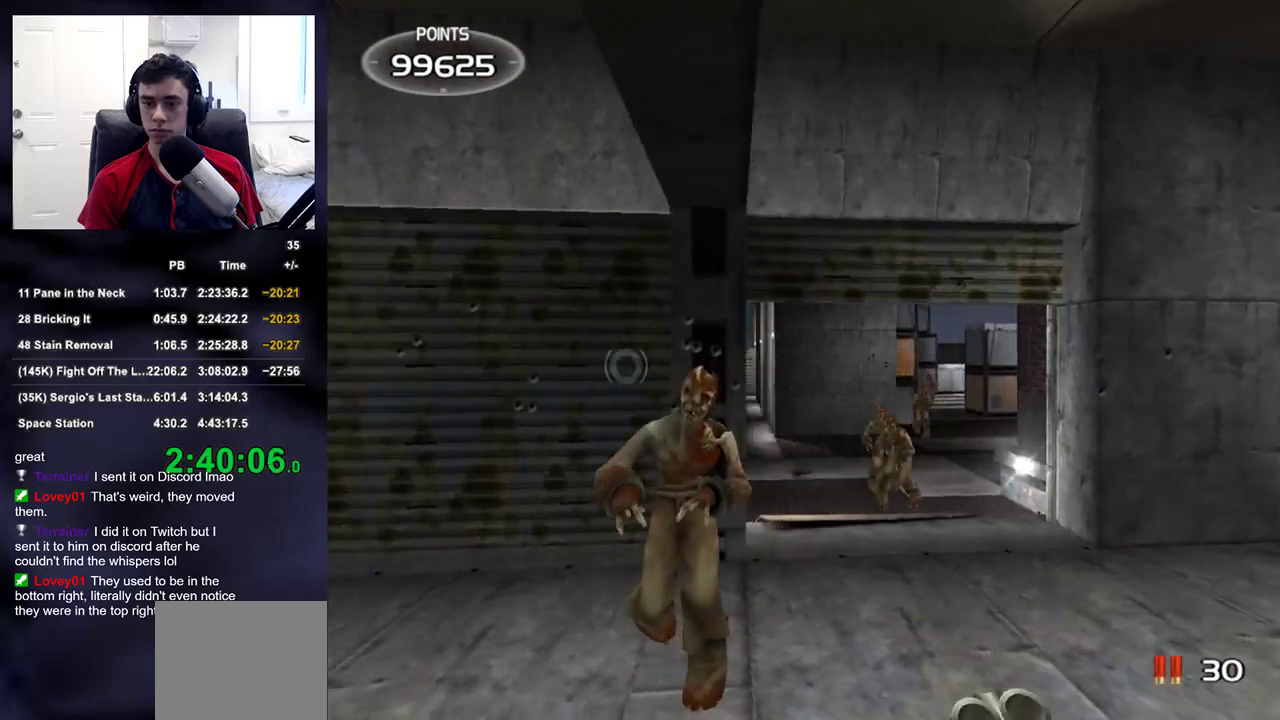
{"dt_ms": 500, "buttons": [], "left_stick": "center", "right_stick": "center", "events": [[333, "right_stick", "center"], [350, "left_stick", "center"]]}
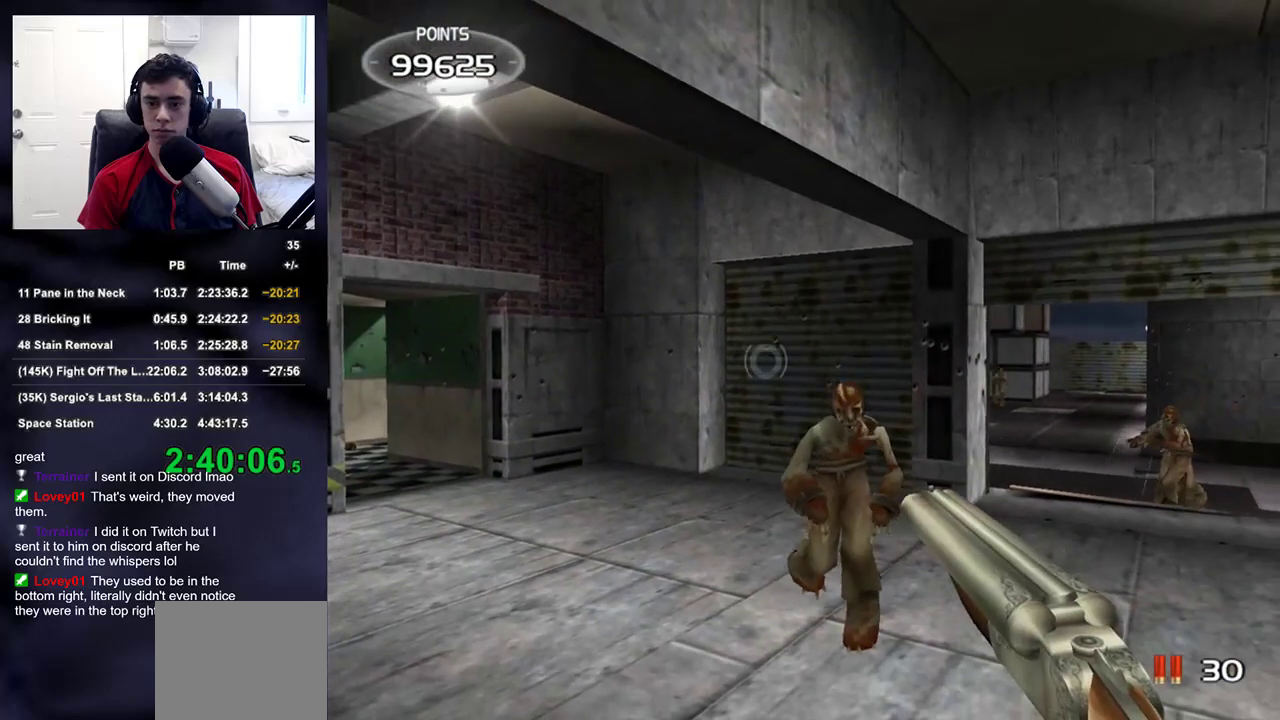
{"dt_ms": 500, "buttons": [], "left_stick": "center", "right_stick": "center", "events": [[33, "left_stick", "down-right"], [83, "R2", "down"], [200, "right_stick", "right"], [250, "R2", "up"], [317, "left_stick", "center"], [417, "right_stick", "center"]]}
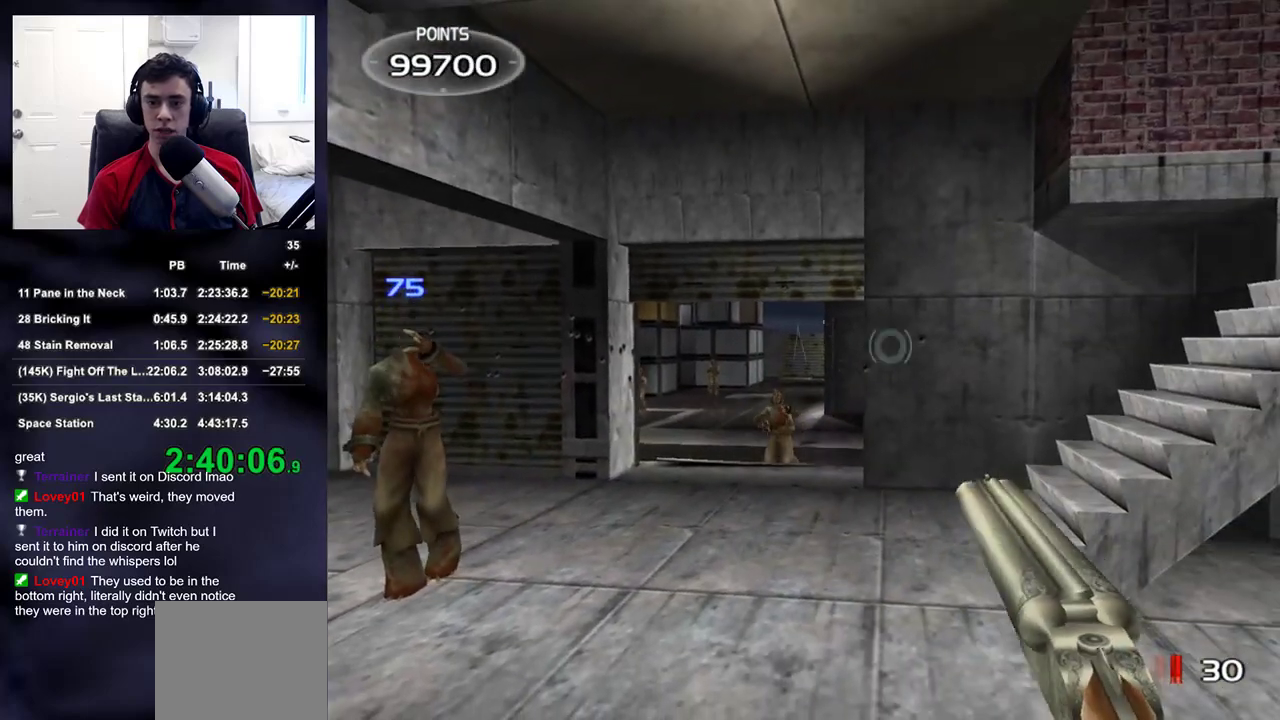
{"dt_ms": 500, "buttons": [], "left_stick": "center", "right_stick": "center", "events": [[83, "left_stick", "up-left"], [183, "left_stick", "center"]]}
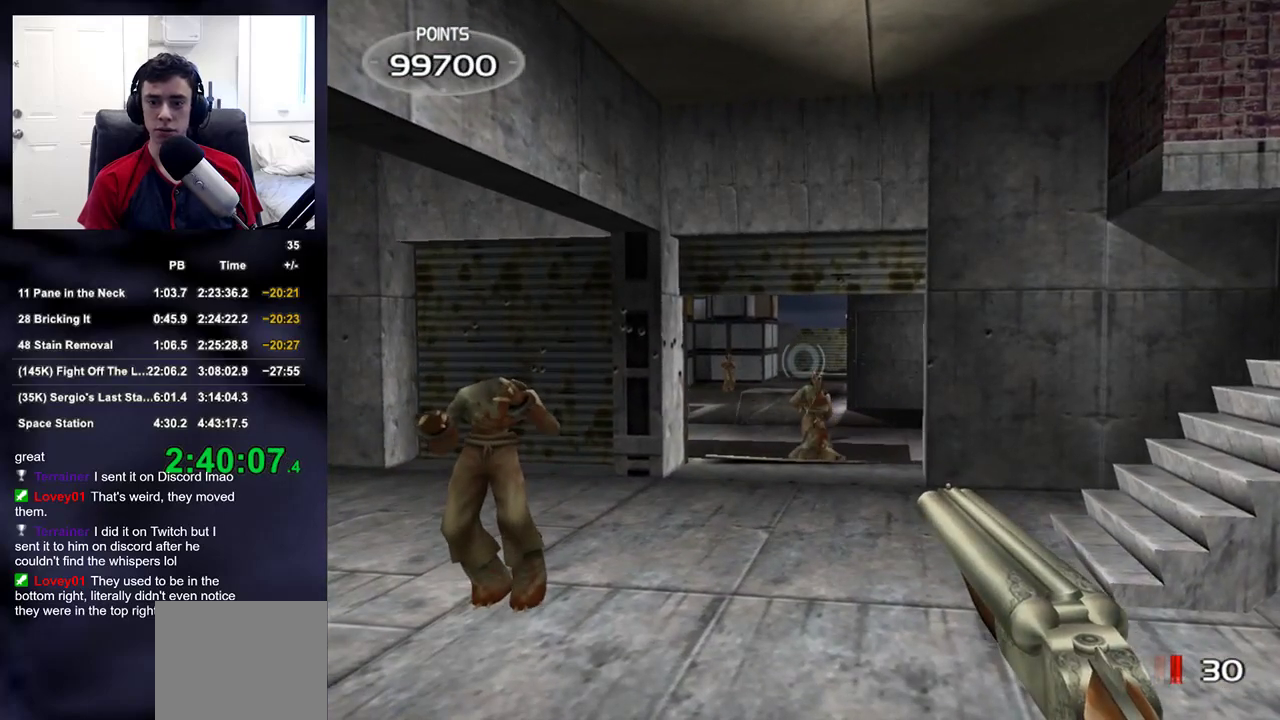
{"dt_ms": 500, "buttons": [], "left_stick": "center", "right_stick": "center", "events": [[167, "left_stick", "right"], [217, "left_stick", "center"]]}
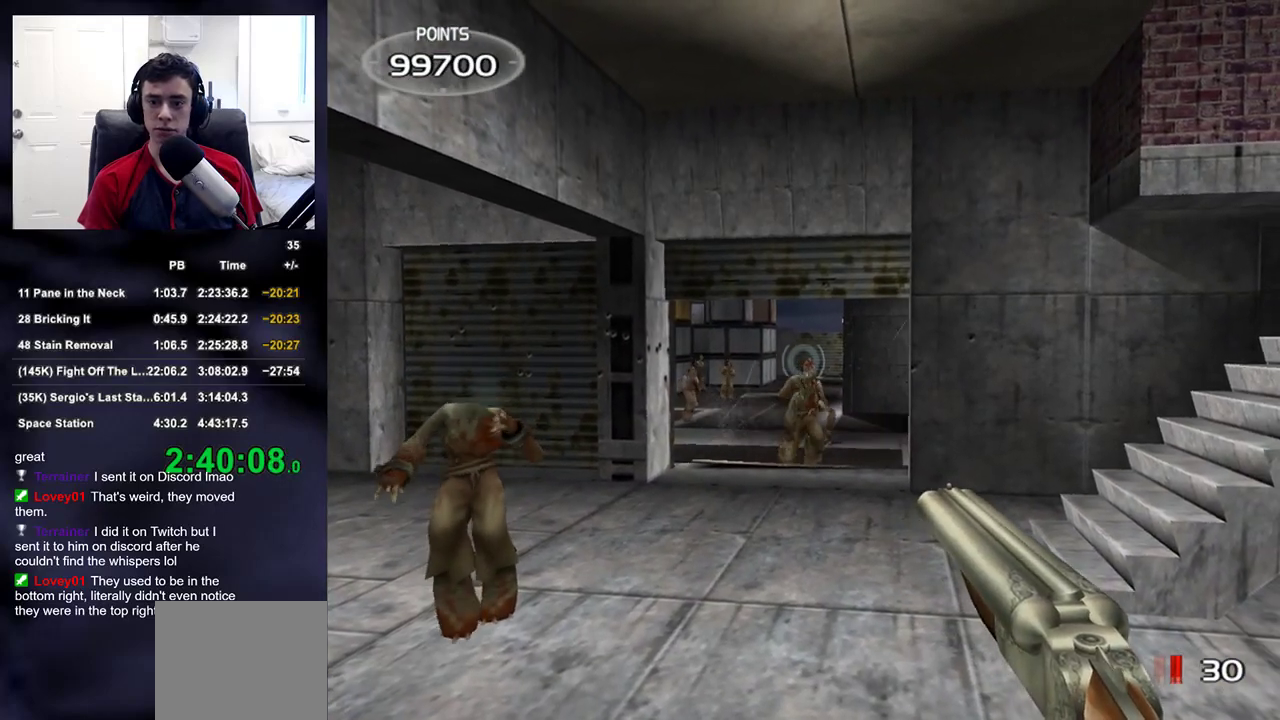
{"dt_ms": 500, "buttons": [], "left_stick": "down-right", "right_stick": "center", "events": [[183, "R2", "down"], [217, "TRIANGLE", "down"], [317, "TRIANGLE", "up"], [317, "left_stick", "down-right"], [333, "R2", "up"], [350, "right_stick", "down-left"], [450, "right_stick", "center"]]}
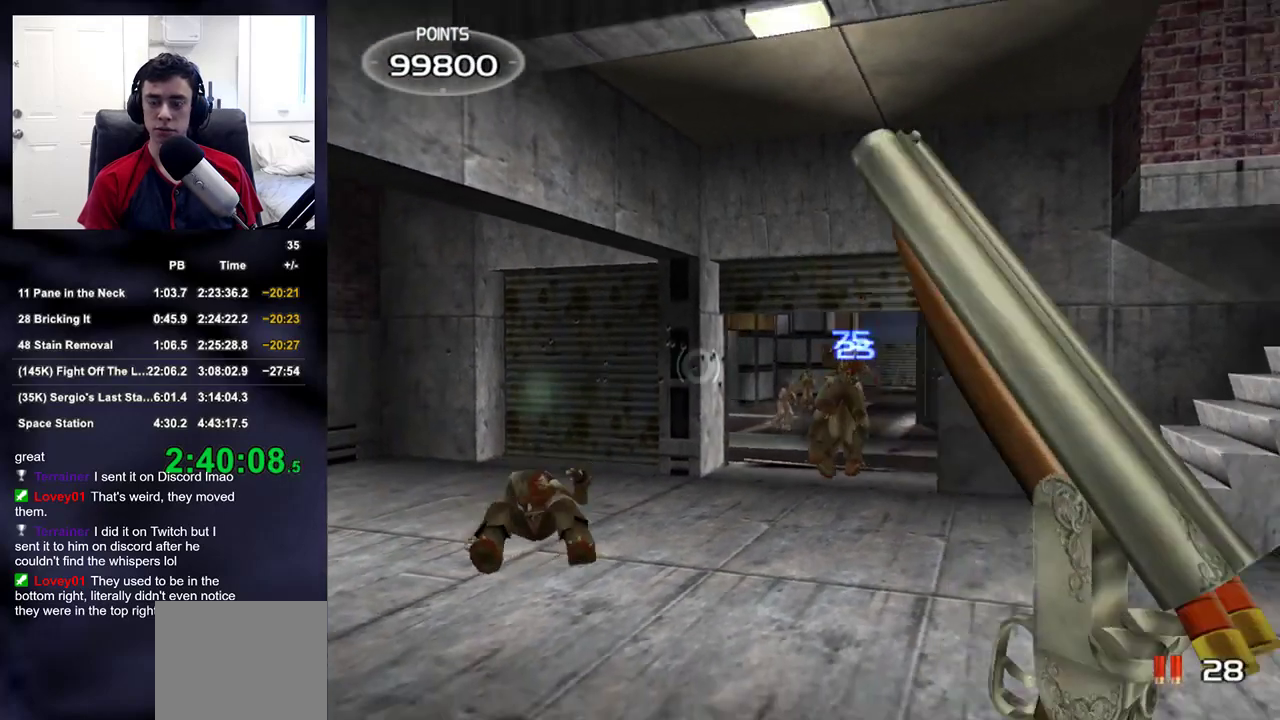
{"dt_ms": 500, "buttons": [], "left_stick": "left", "right_stick": "center", "events": [[150, "left_stick", "right"], [317, "left_stick", "left"]]}
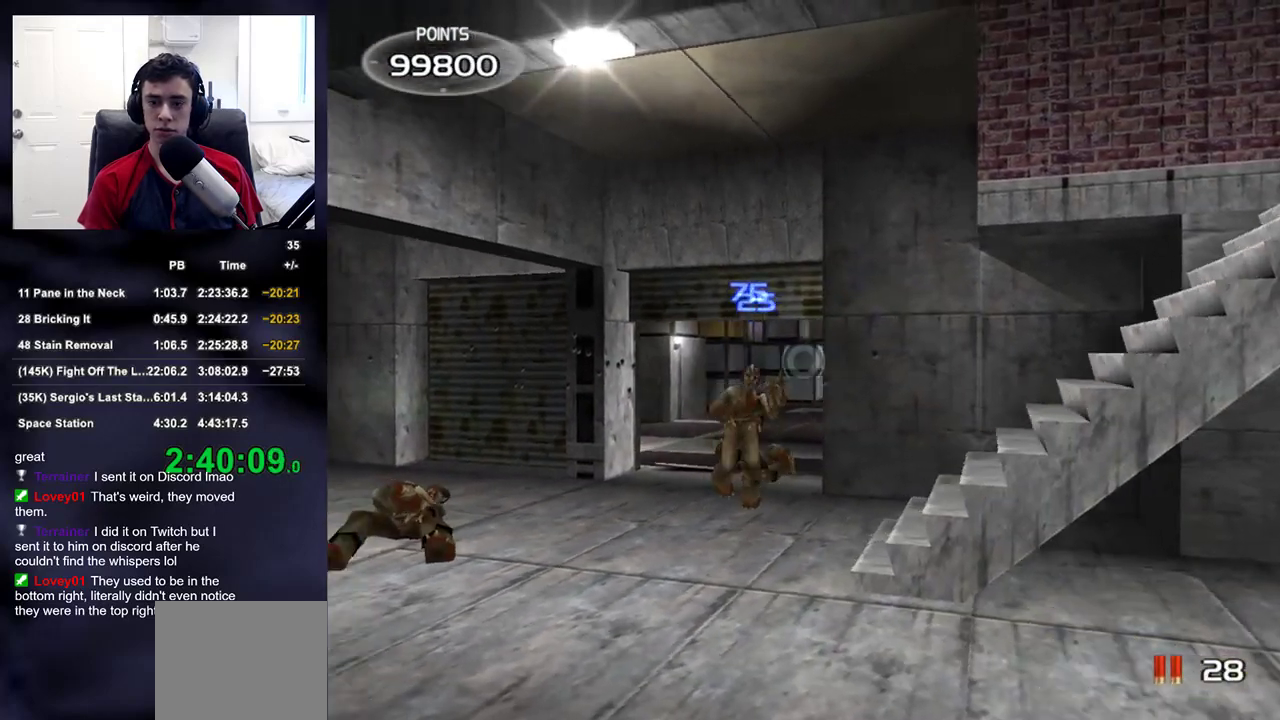
{"dt_ms": 500, "buttons": ["R2"], "left_stick": "center", "right_stick": "center", "events": [[50, "left_stick", "center"], [233, "left_stick", "left"], [283, "left_stick", "center"], [467, "R2", "down"]]}
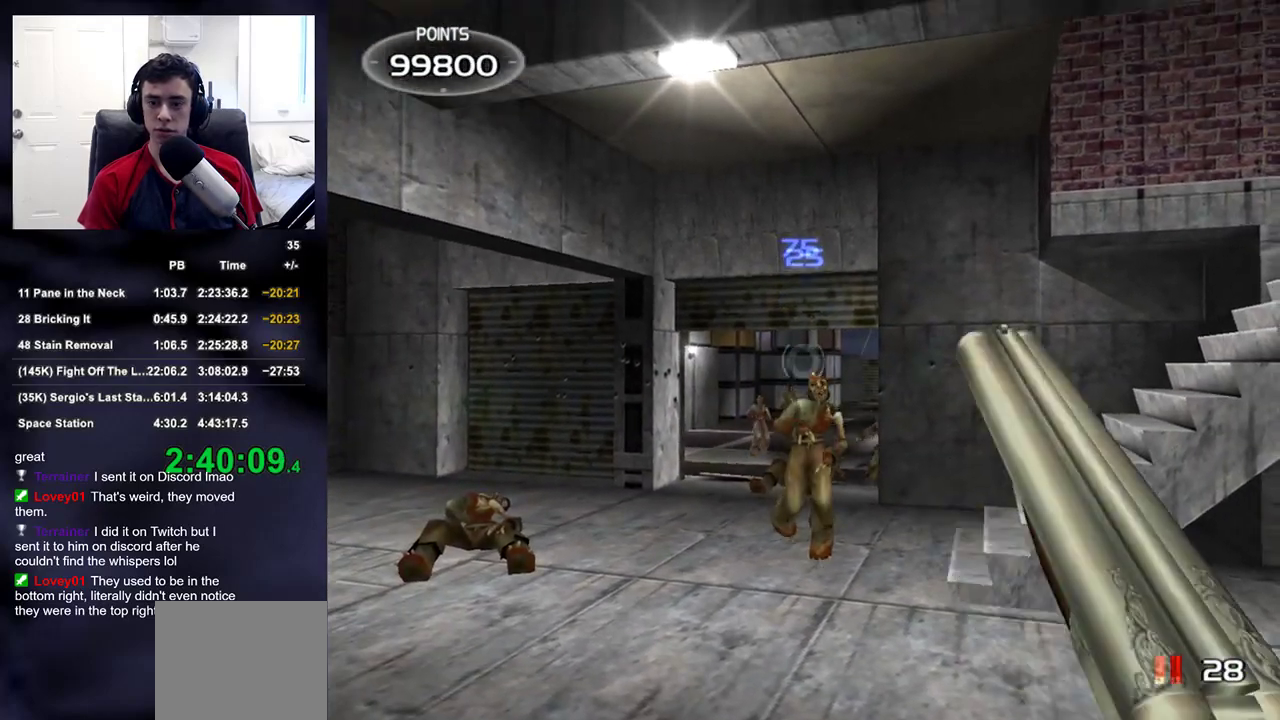
{"dt_ms": 500, "buttons": [], "left_stick": "up-right", "right_stick": "center", "events": [[67, "left_stick", "right"], [100, "right_stick", "right"], [117, "R2", "up"], [250, "left_stick", "up-right"], [250, "right_stick", "up-right"], [383, "right_stick", "center"]]}